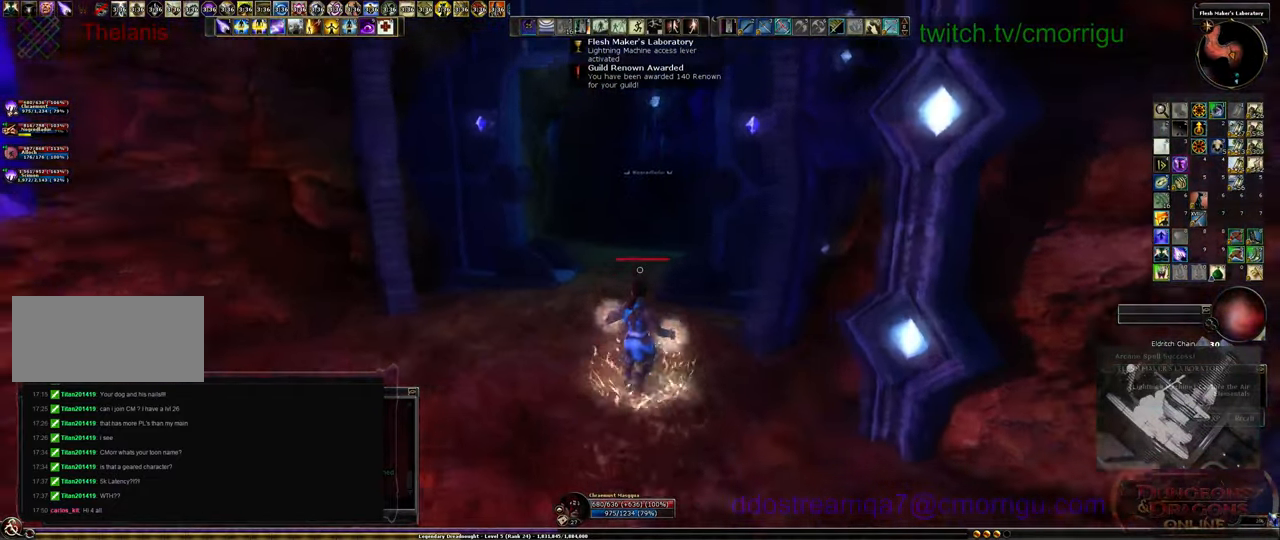
Gameplay with keyboard; each line is a JSON object with the keys held at the frame after it. "events" lists presses ("down") and releases ("up") of ".", "/", "0", "1", "2", "3", "4", "5", "6", "7", "8", "9", "a", "b", "backslash", "backspace", "c", "caps_lock", "comma", "ctrl_l", "ctrl_r", "d", "e", "equals", "escape", "f", "f1", "f10", "f11", "f12", "f2", "f3", "f4", "f5", "f6", "f7", "f8", "f9", "g", "h", "i", "j", "k", "l", "lbracket", "m", "minus", "n", "o", "p", "q", "quote", "r", "rbracket", "return", "s", "semicolon", "shift_l", "shift_r", "space", "t", "tab", "tilde", "u", "v", "w", "x", "y" and "z" between this image and that frame as [ms after this image, input, new state], when the widget could be followed in between. No other keys are recorded. Mouse input is not recorded.
{"keys": ["w"], "events": [[33, "equals", "up"]]}
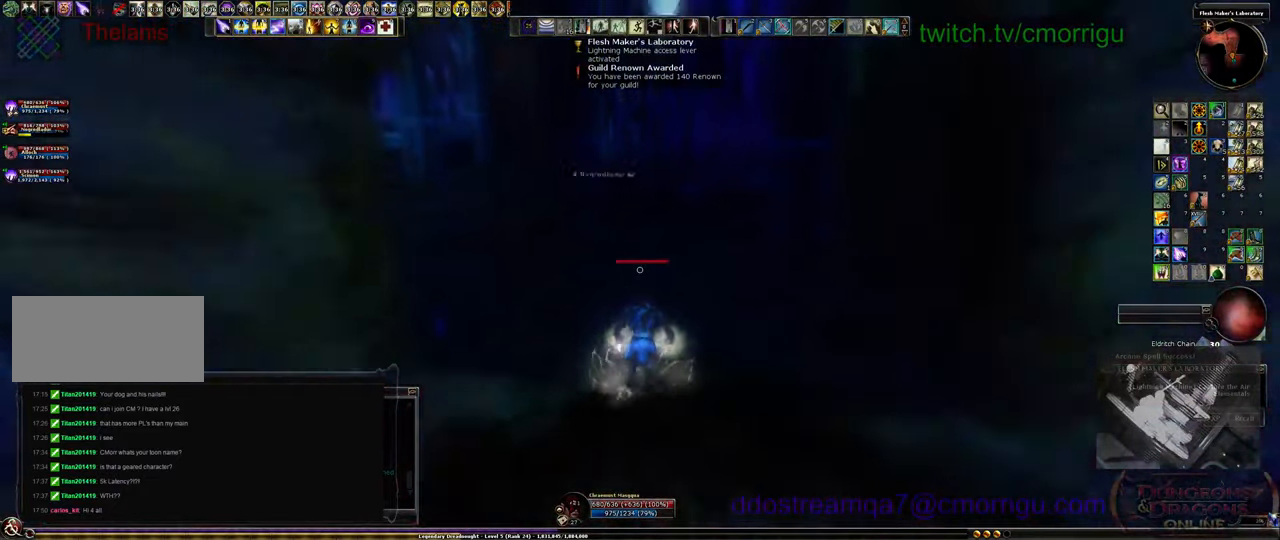
{"keys": ["w"], "events": []}
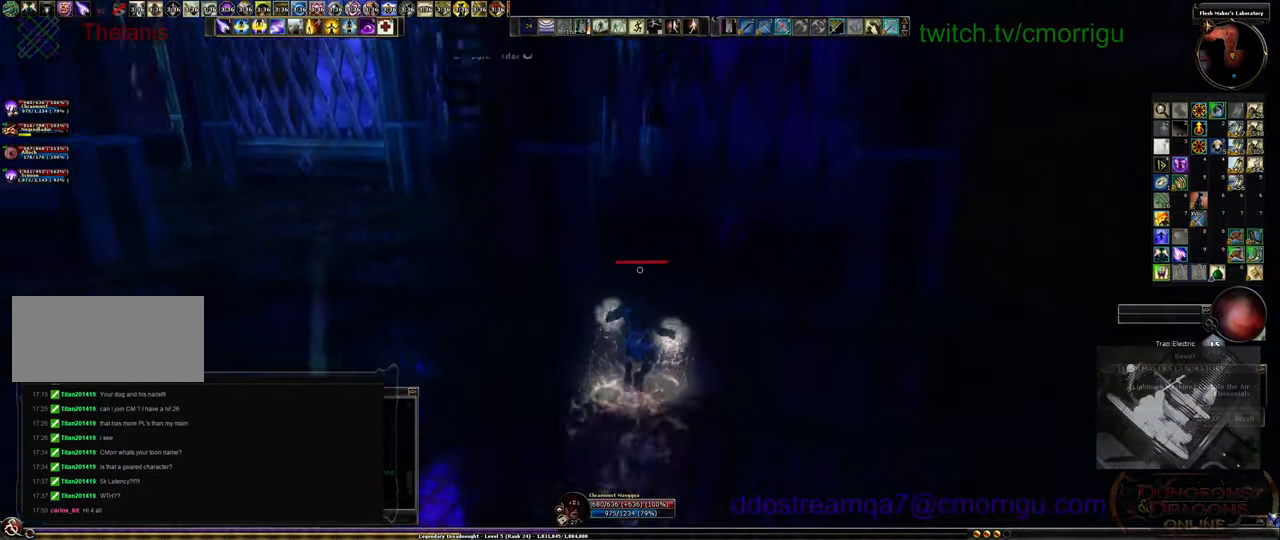
{"keys": [], "events": [[133, "d", "down"], [299, "w", "up"], [332, "d", "up"]]}
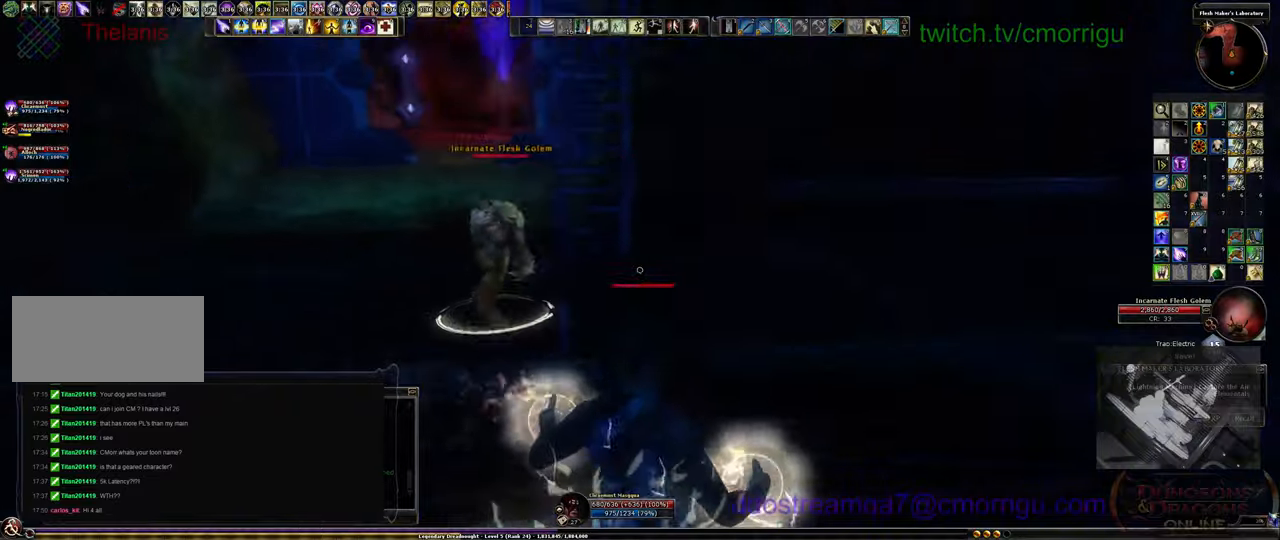
{"keys": ["space", "w"], "events": [[200, "w", "down"], [300, "space", "down"]]}
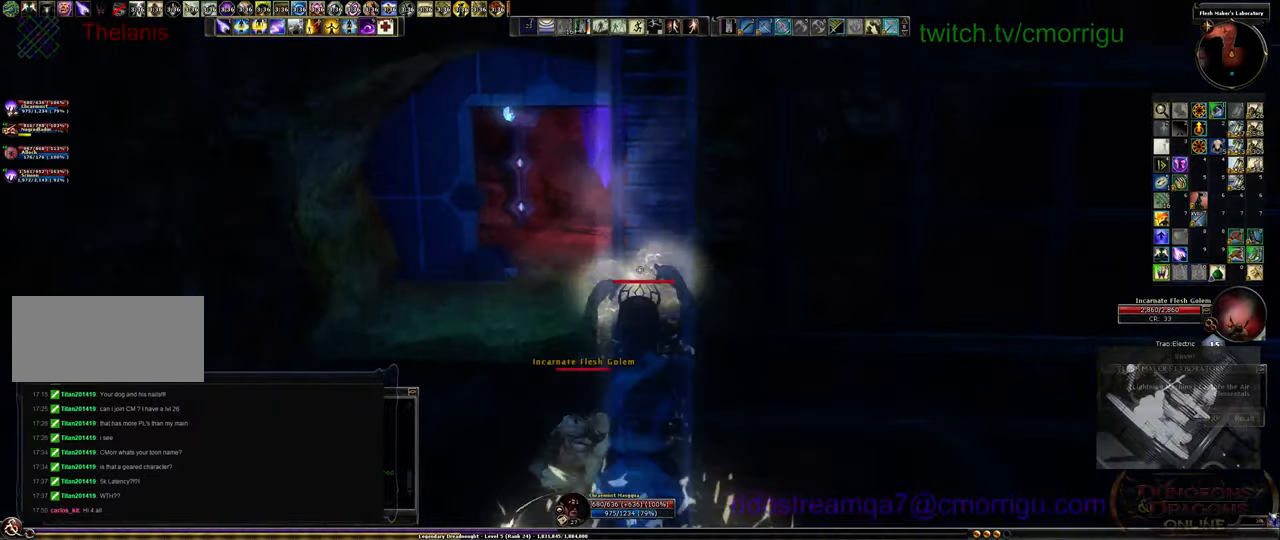
{"keys": ["space", "w"], "events": []}
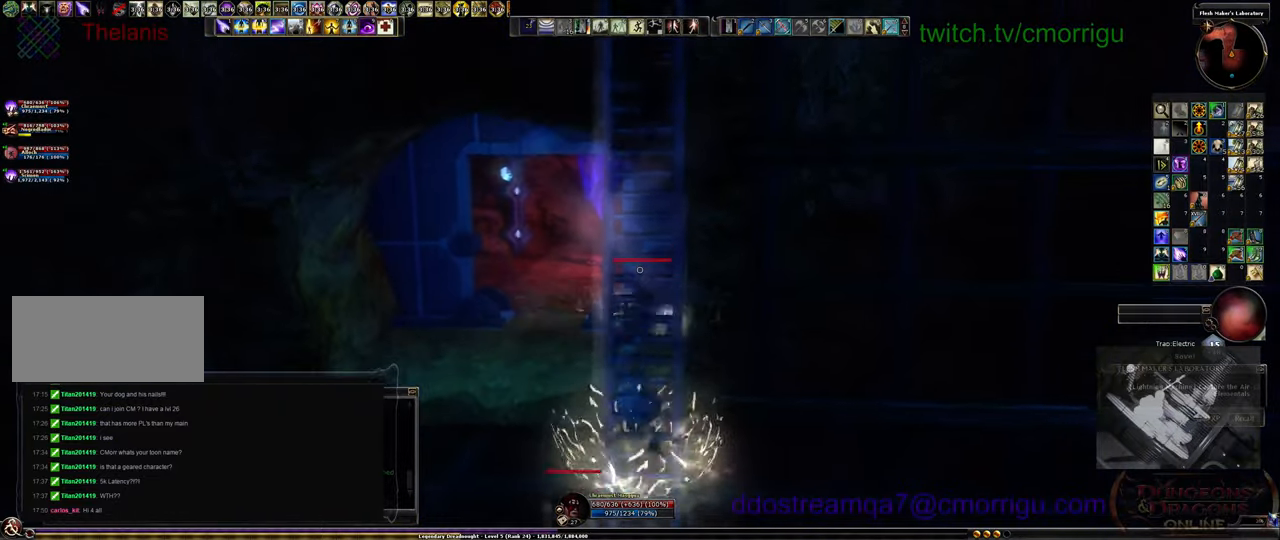
{"keys": ["w"], "events": [[34, "space", "up"]]}
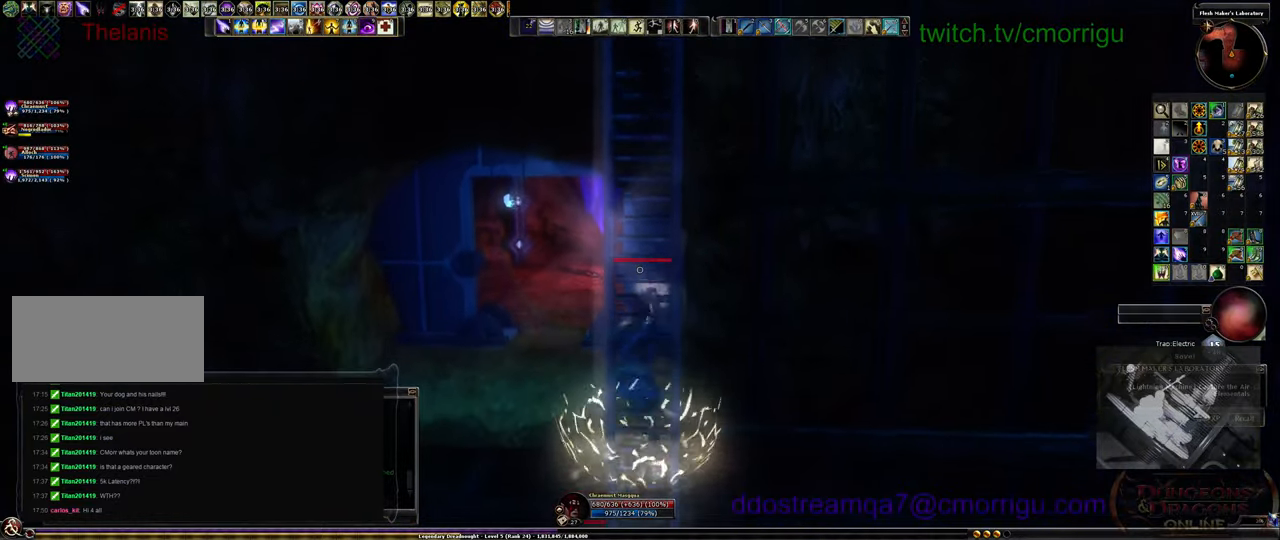
{"keys": ["w"], "events": []}
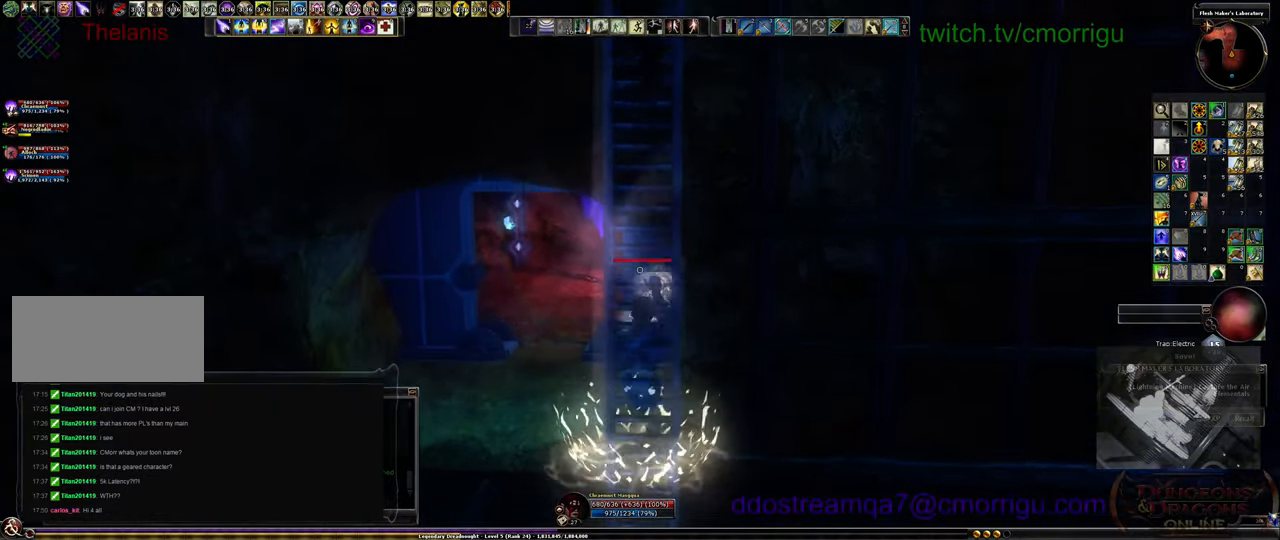
{"keys": ["w"], "events": []}
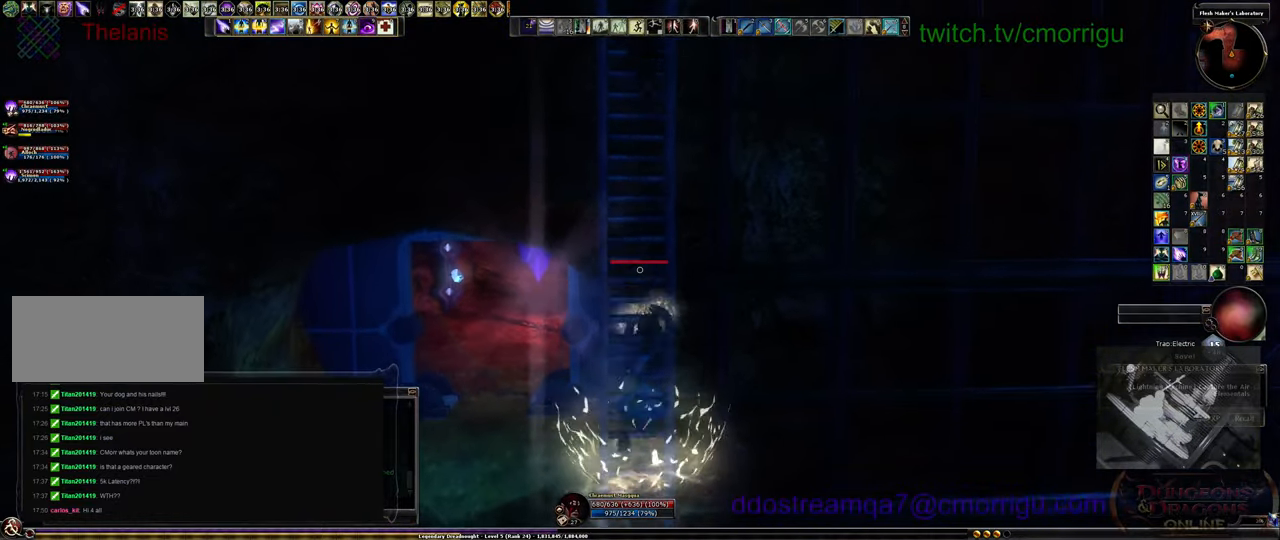
{"keys": ["w"], "events": []}
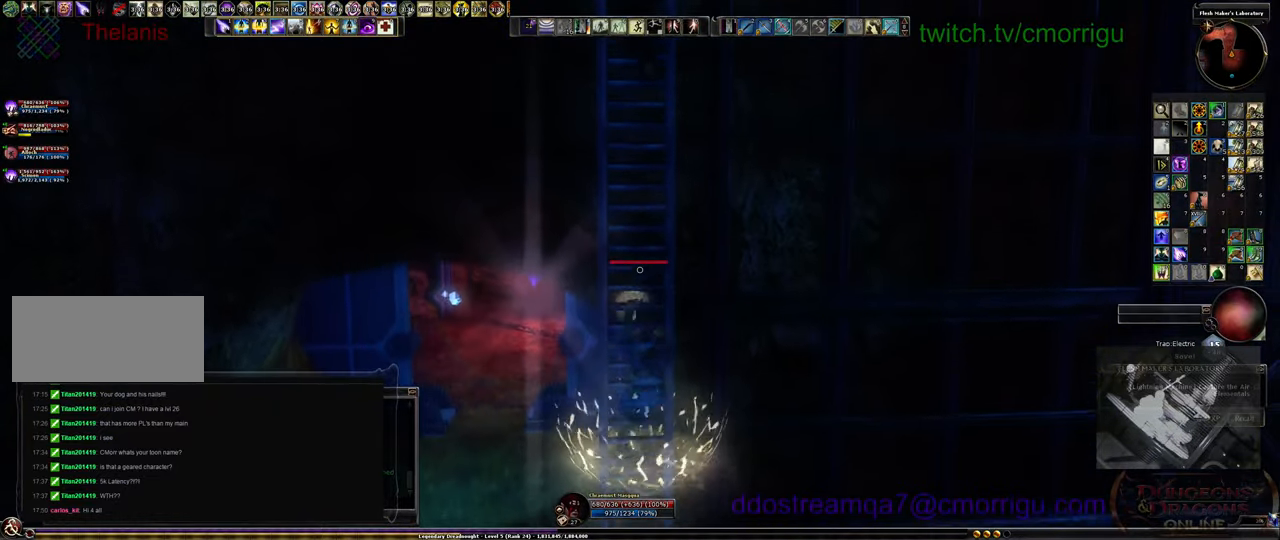
{"keys": ["w"], "events": []}
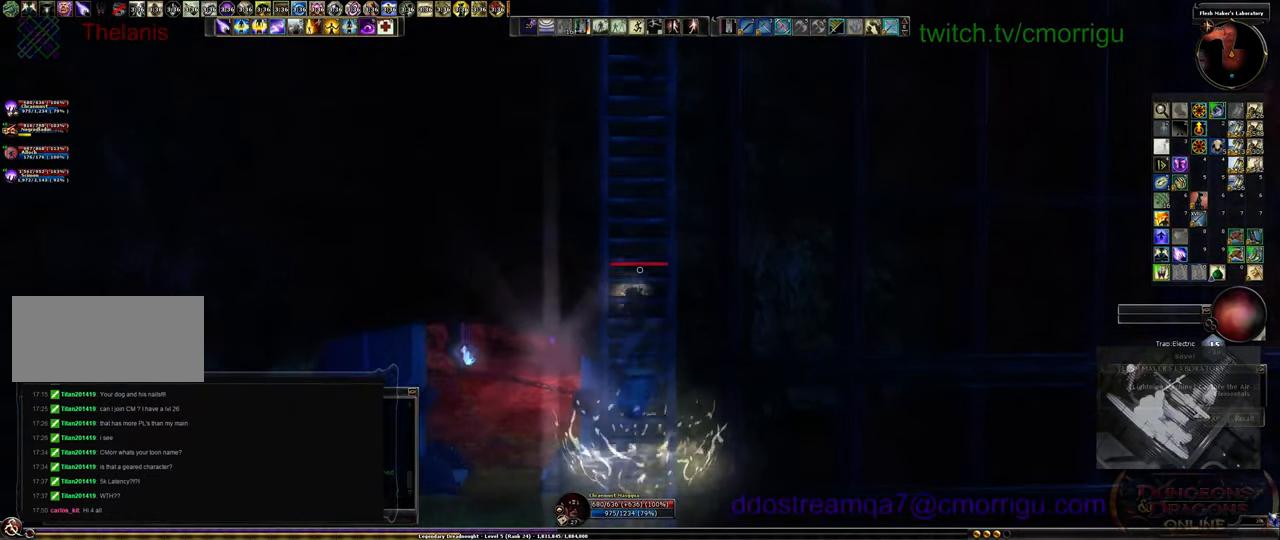
{"keys": ["w"], "events": []}
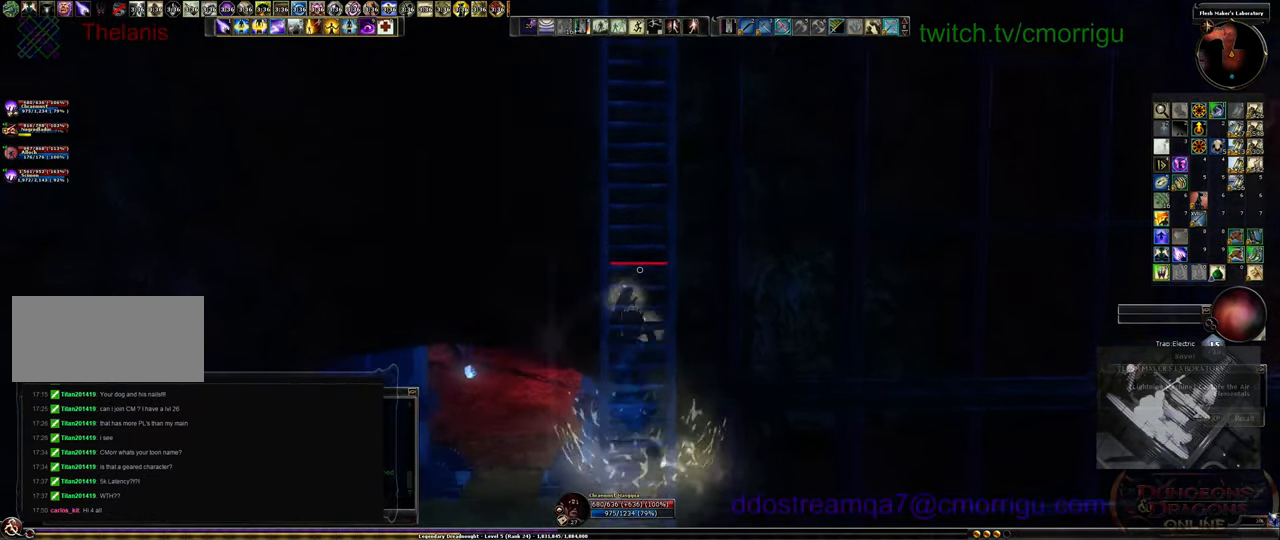
{"keys": ["w"], "events": []}
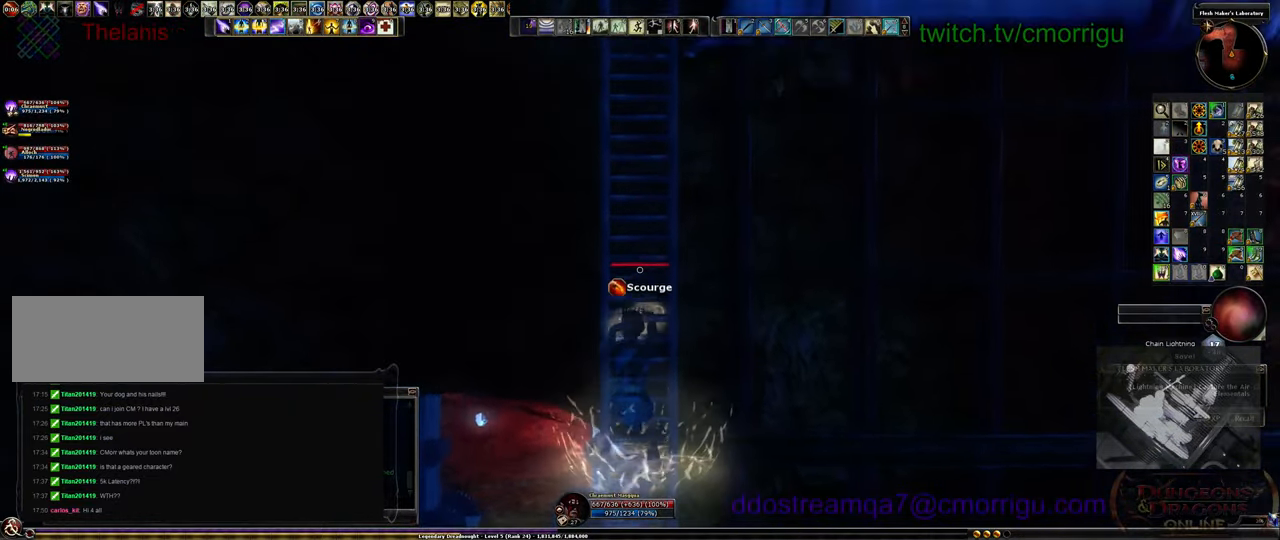
{"keys": ["w"], "events": []}
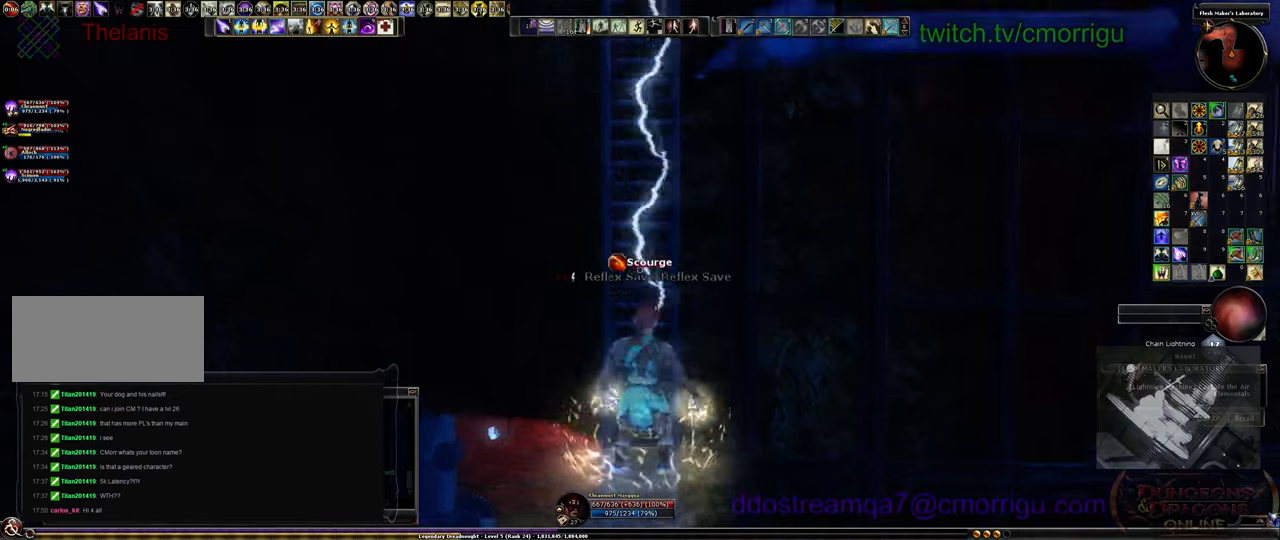
{"keys": ["w"], "events": []}
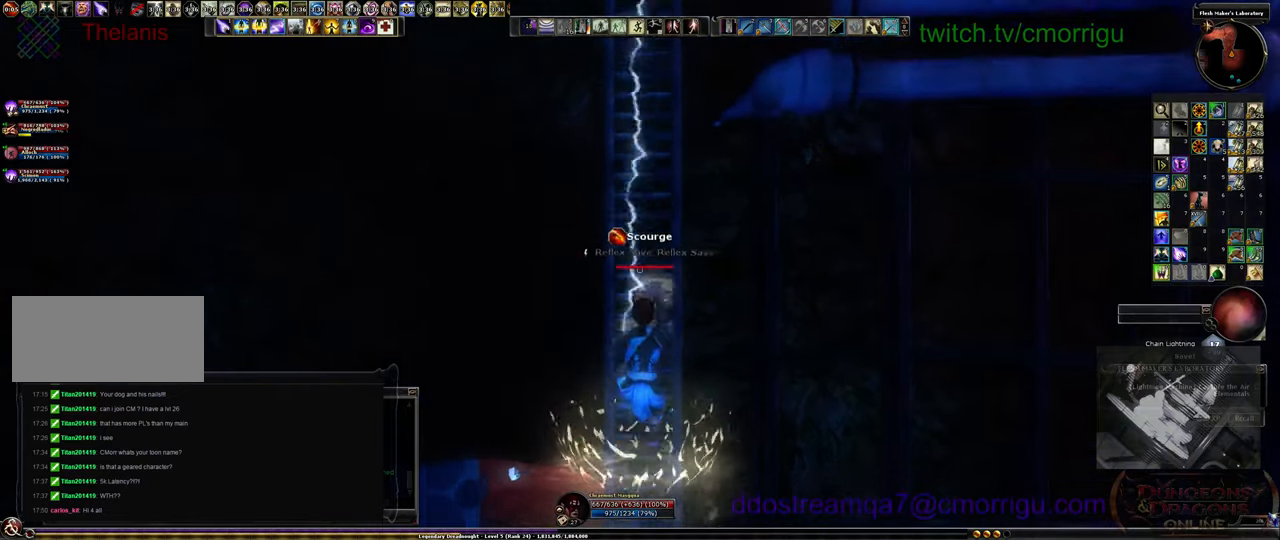
{"keys": ["w"], "events": []}
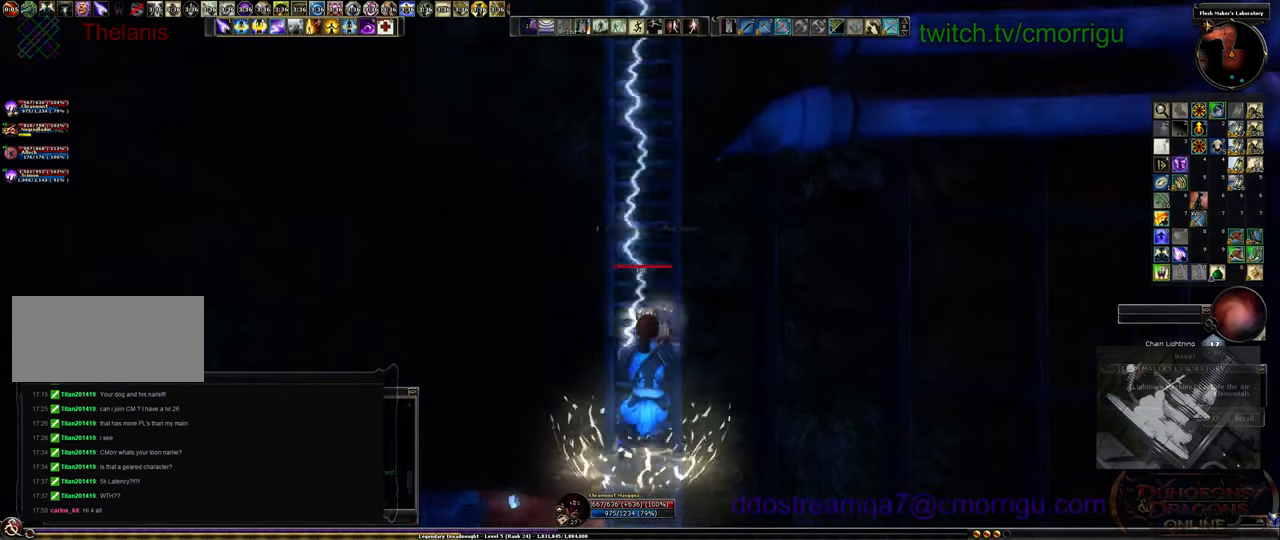
{"keys": ["w"], "events": []}
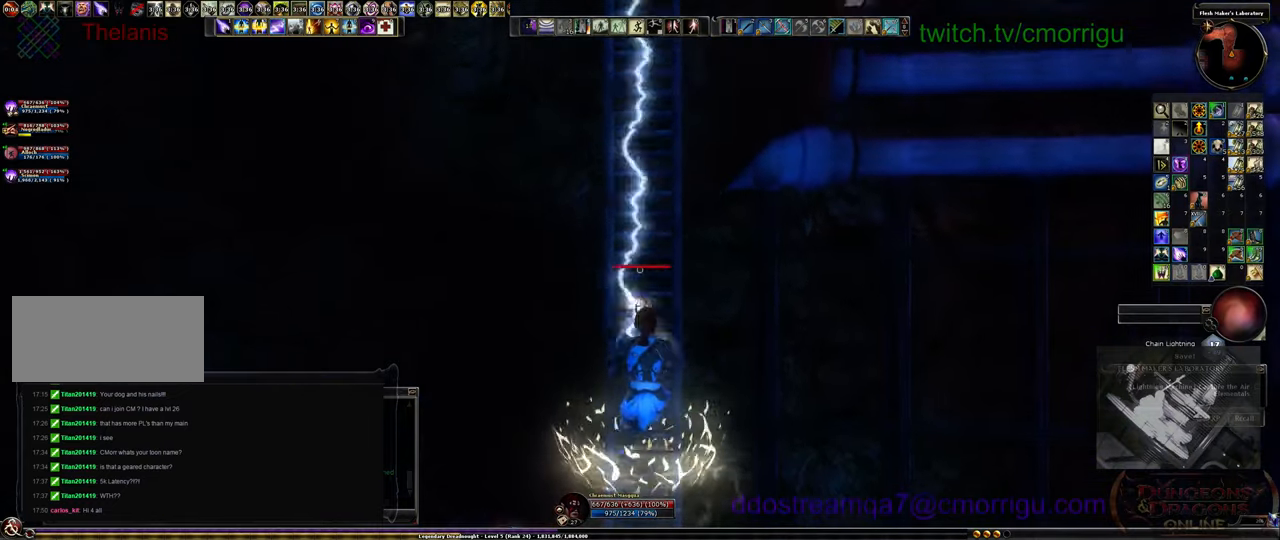
{"keys": ["w"], "events": []}
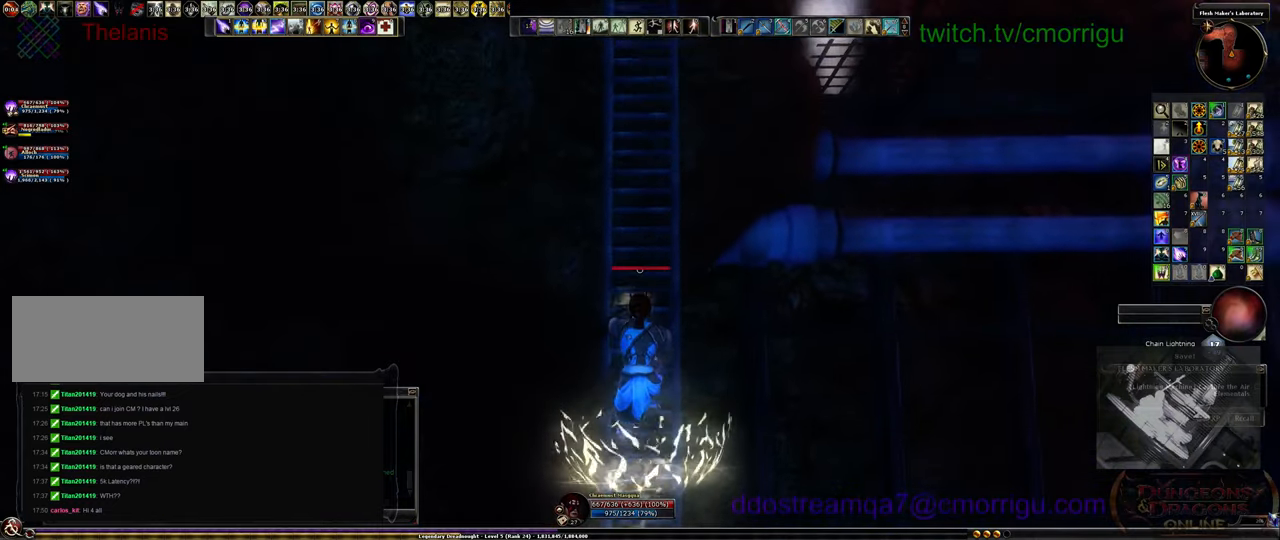
{"keys": ["w"], "events": []}
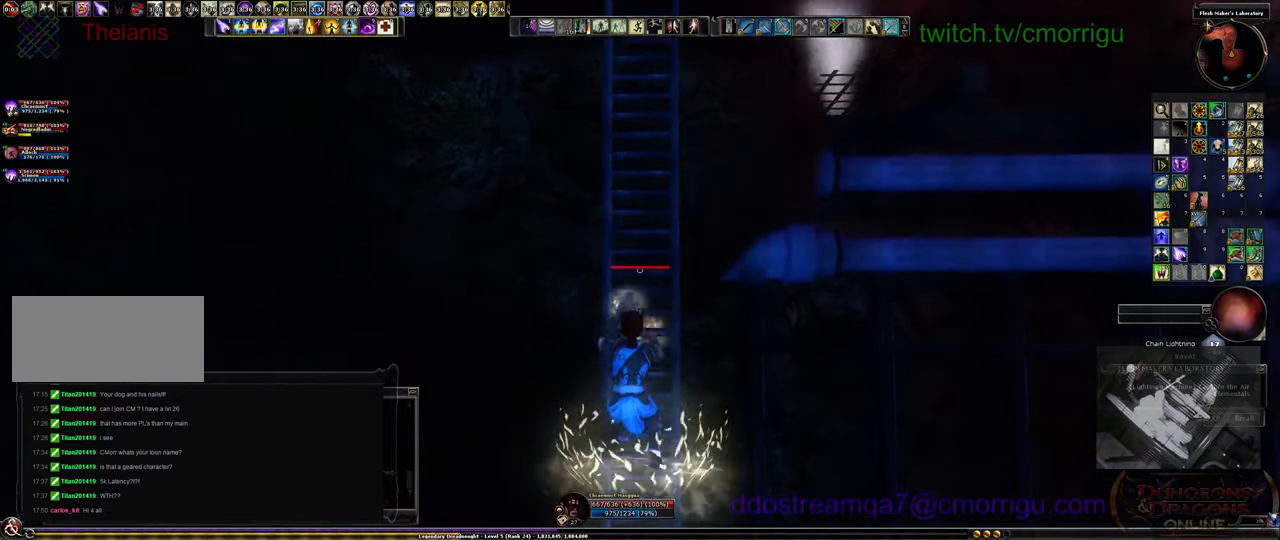
{"keys": ["w"], "events": []}
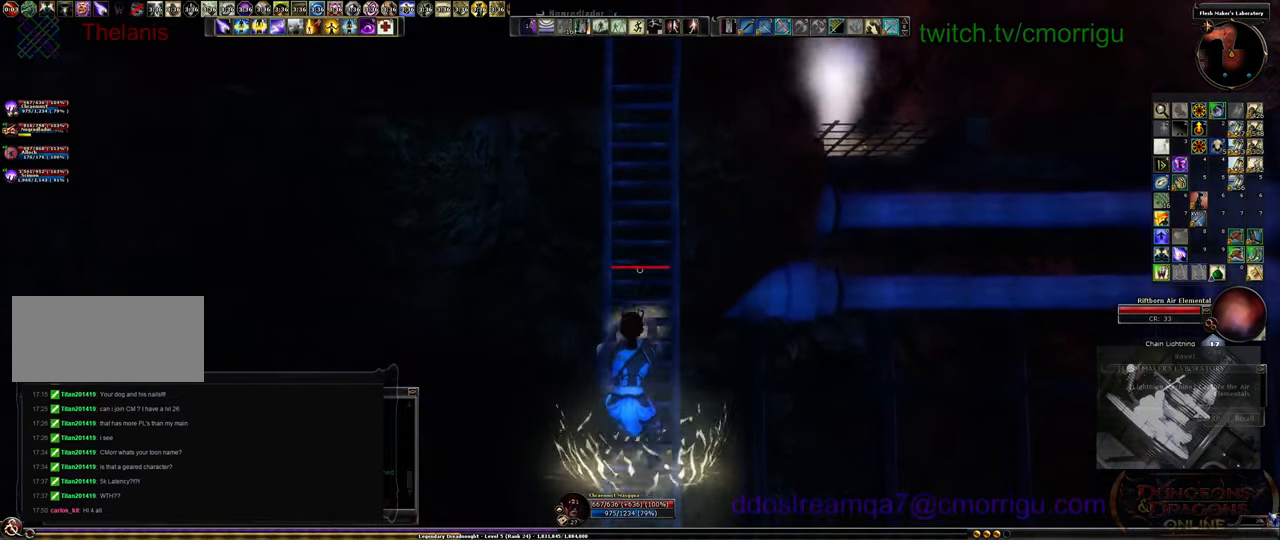
{"keys": ["w"], "events": []}
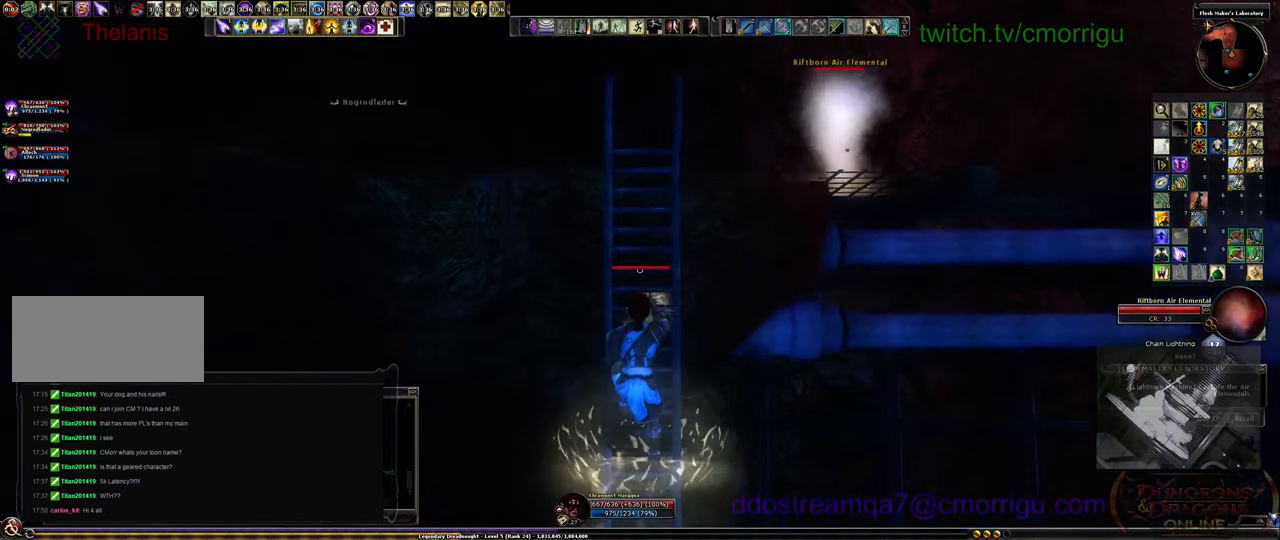
{"keys": ["w"], "events": []}
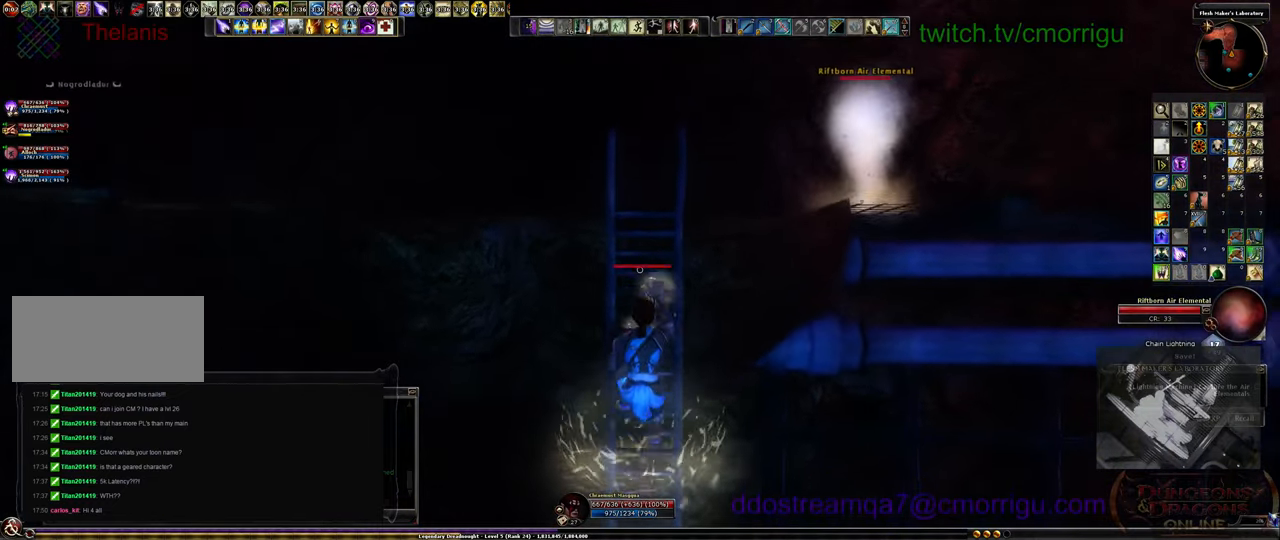
{"keys": ["w"], "events": []}
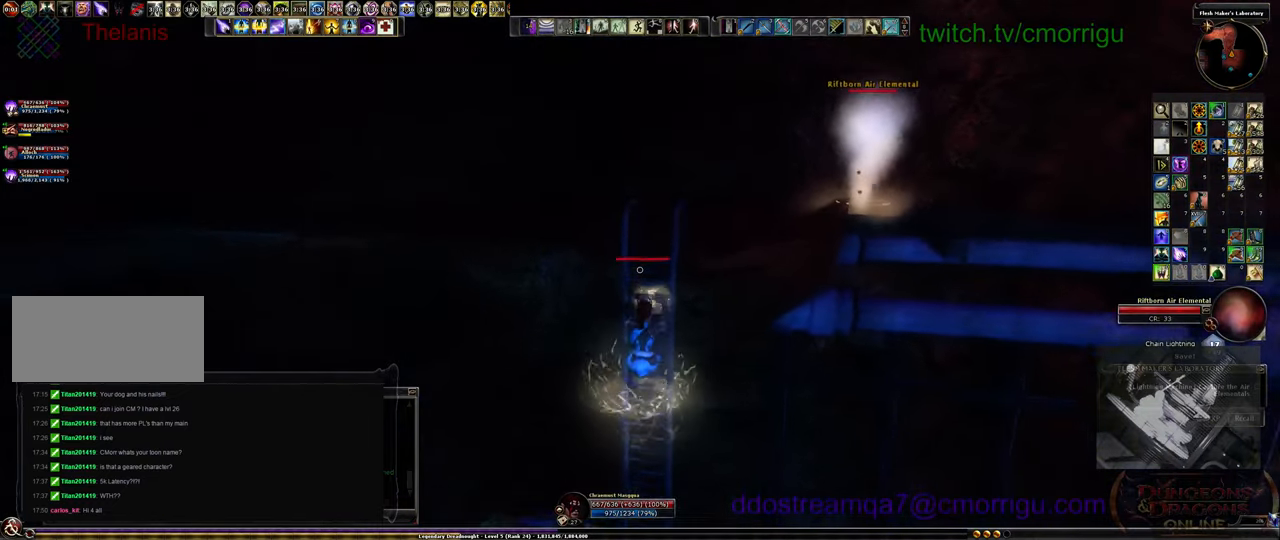
{"keys": ["w"], "events": []}
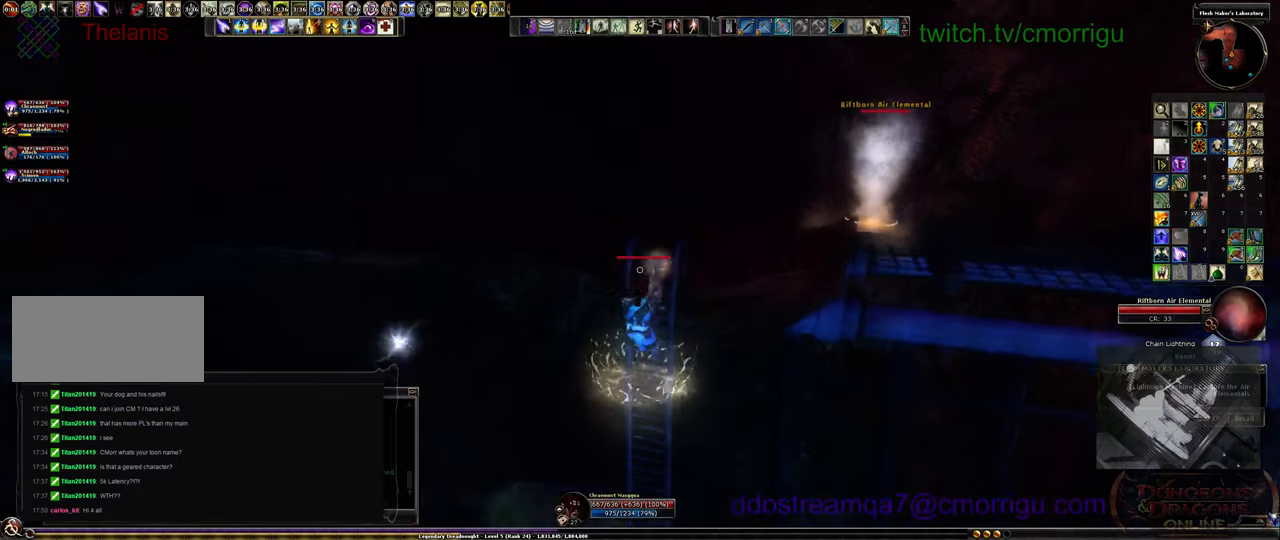
{"keys": ["w"], "events": []}
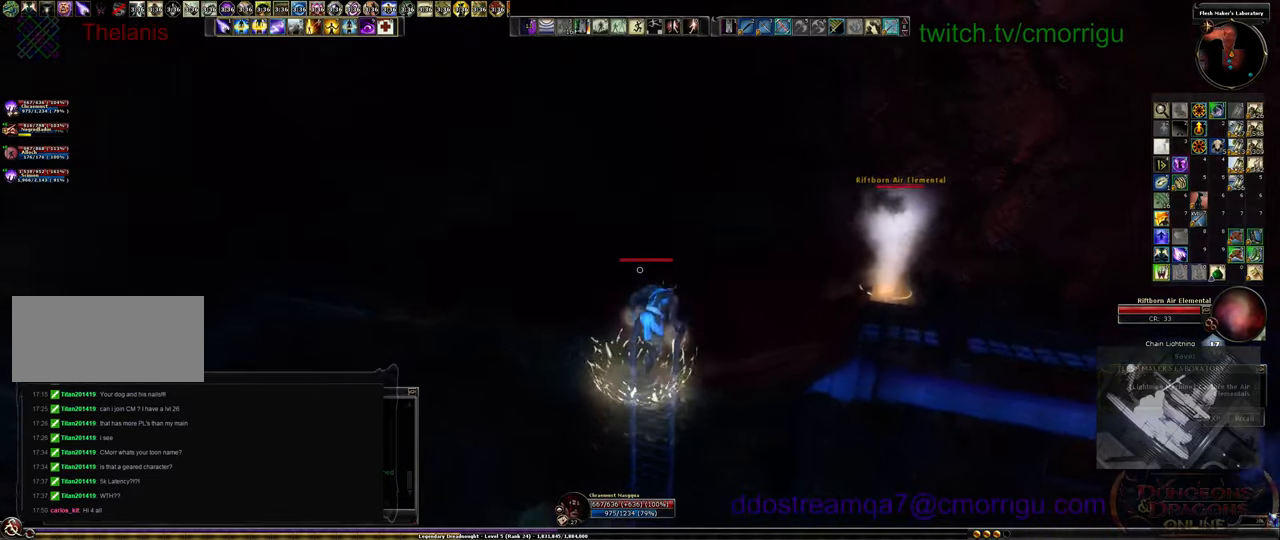
{"keys": ["w"], "events": []}
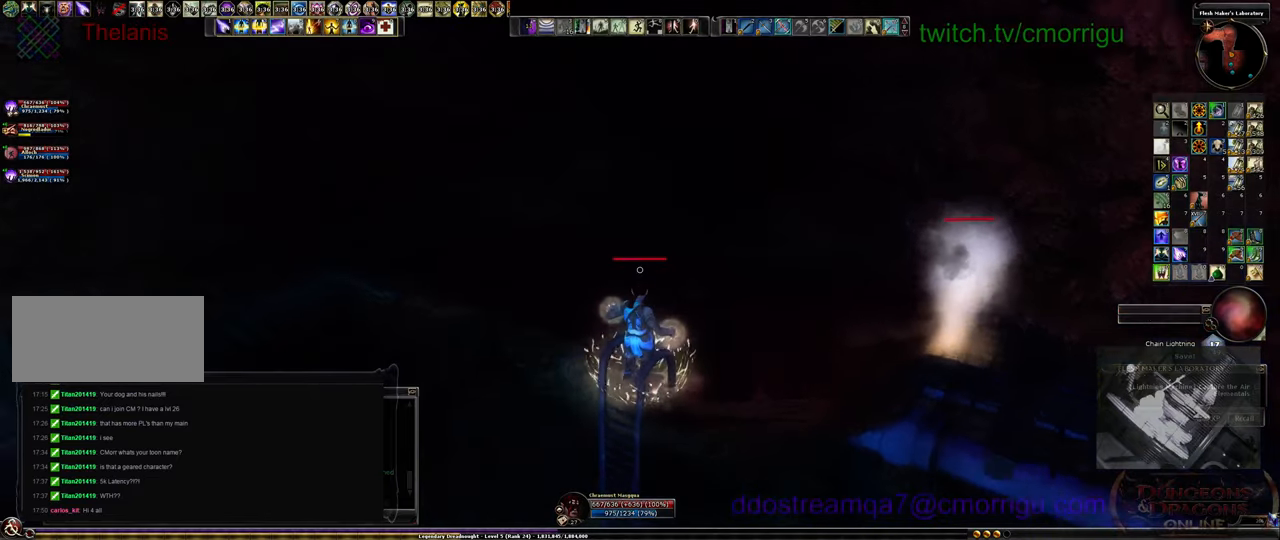
{"keys": ["w"], "events": []}
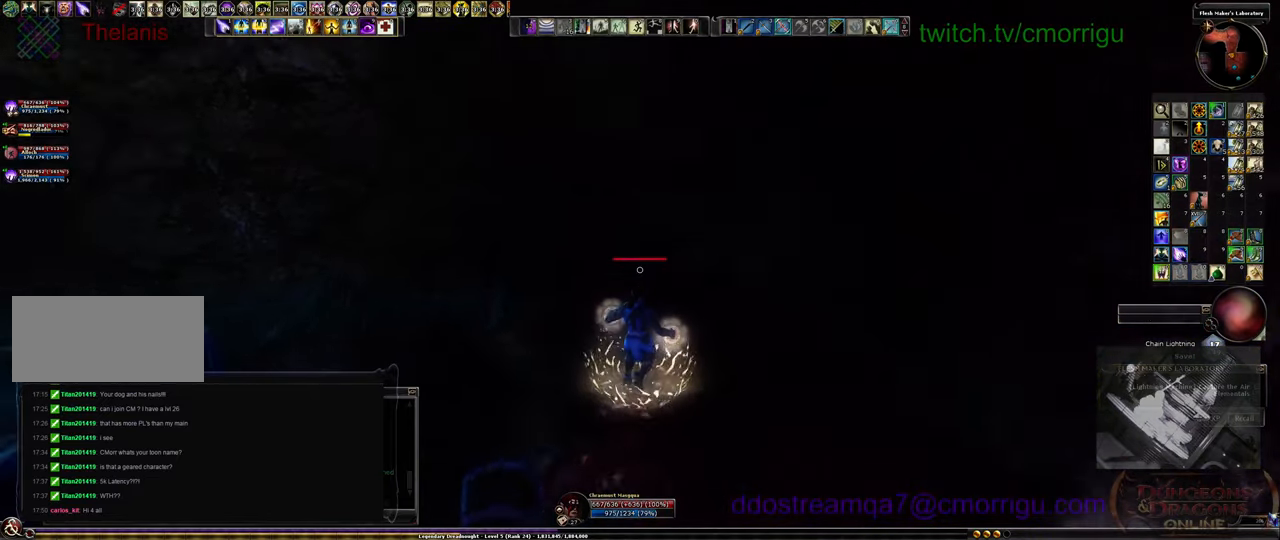
{"keys": ["w"], "events": []}
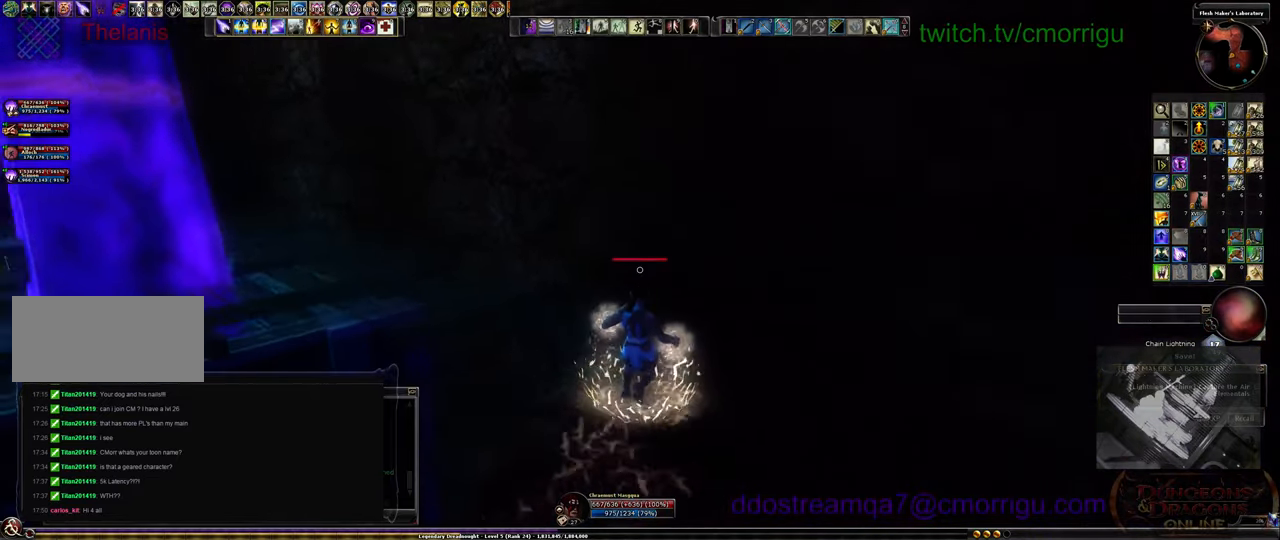
{"keys": ["w"], "events": []}